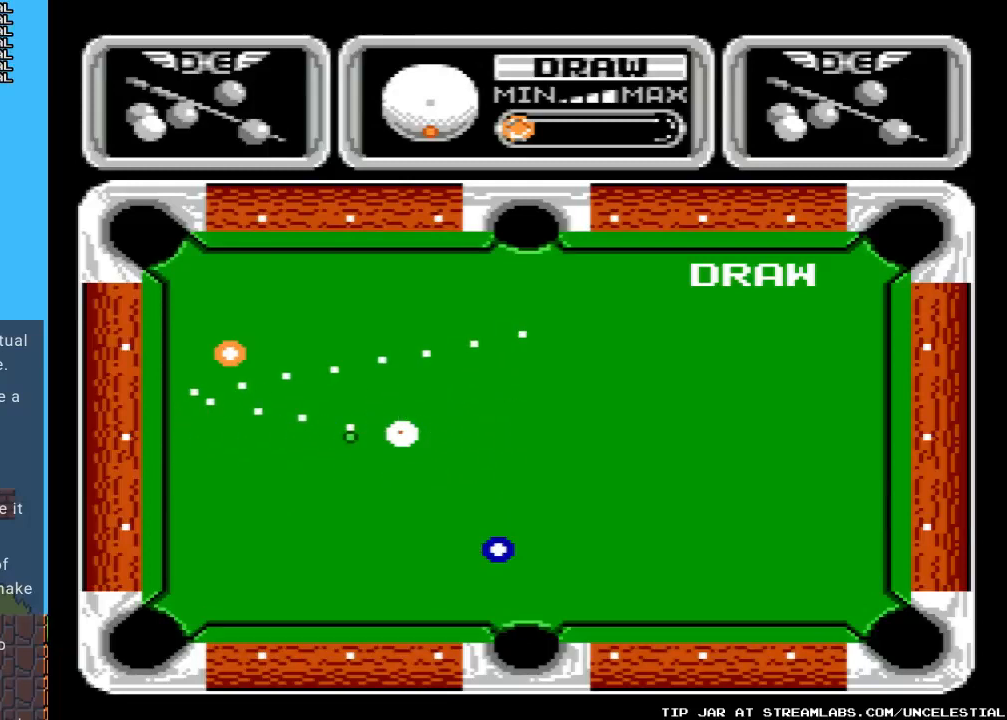
Gameplay with a controller (Nintendo layout); each line is a JSON object with the inputs held at the frame after it. "events" lists button and stick changes between this image and that frame as [ms after this image, input, new state], when the widget could be followed in between. Not read: L3 R3.
{"buttons": [], "events": []}
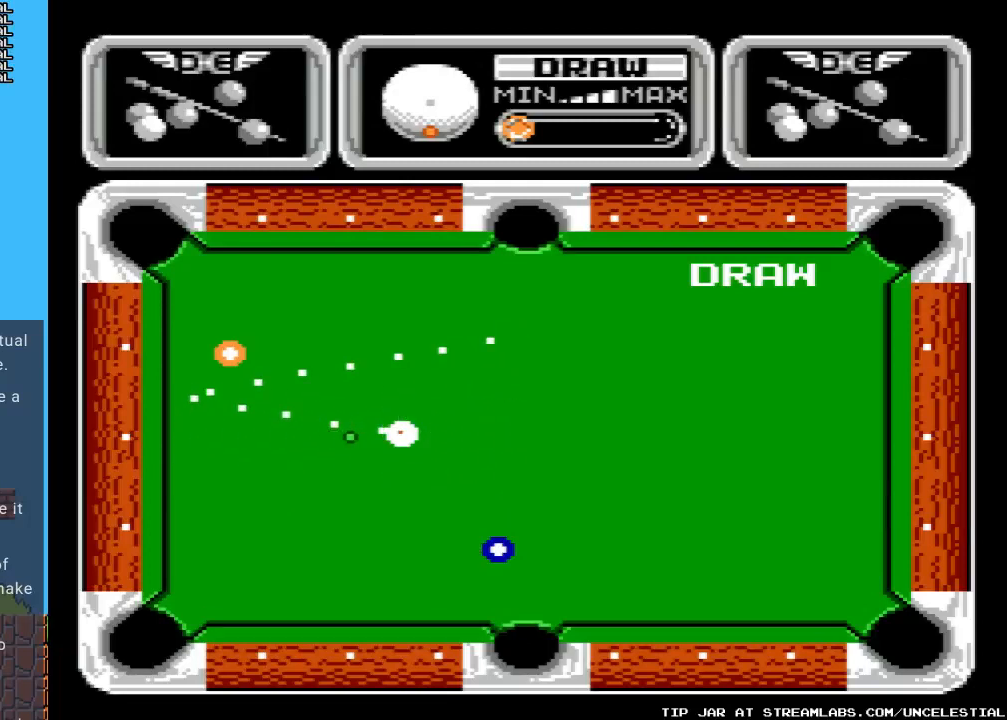
{"buttons": ["DPAD_UP"], "events": [[400, "DPAD_UP", "down"]]}
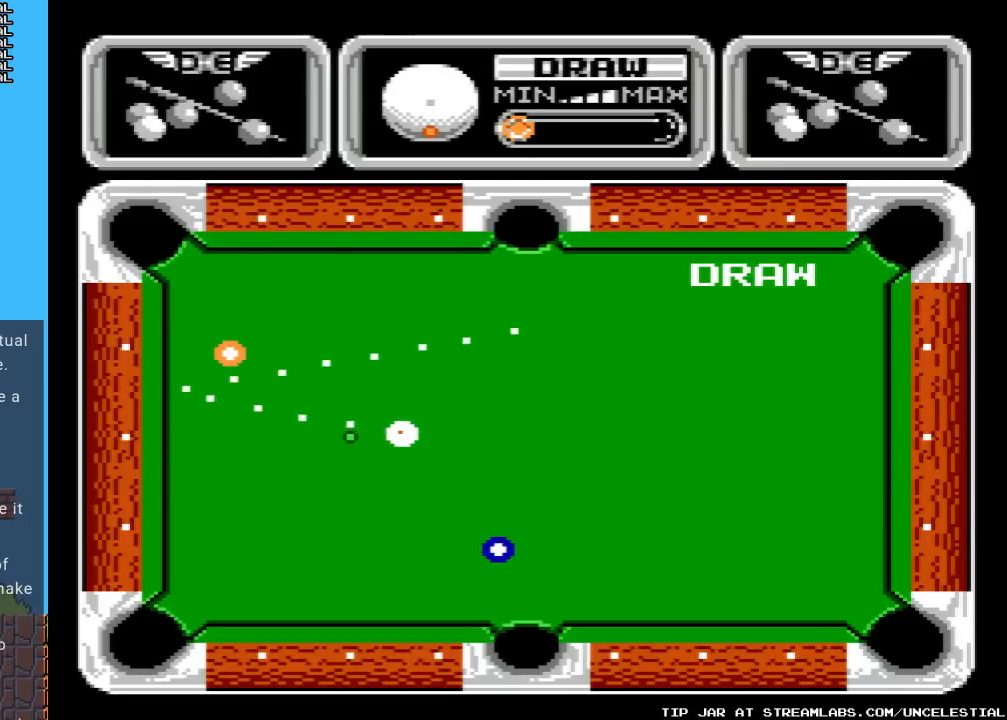
{"buttons": [], "events": [[467, "DPAD_UP", "up"]]}
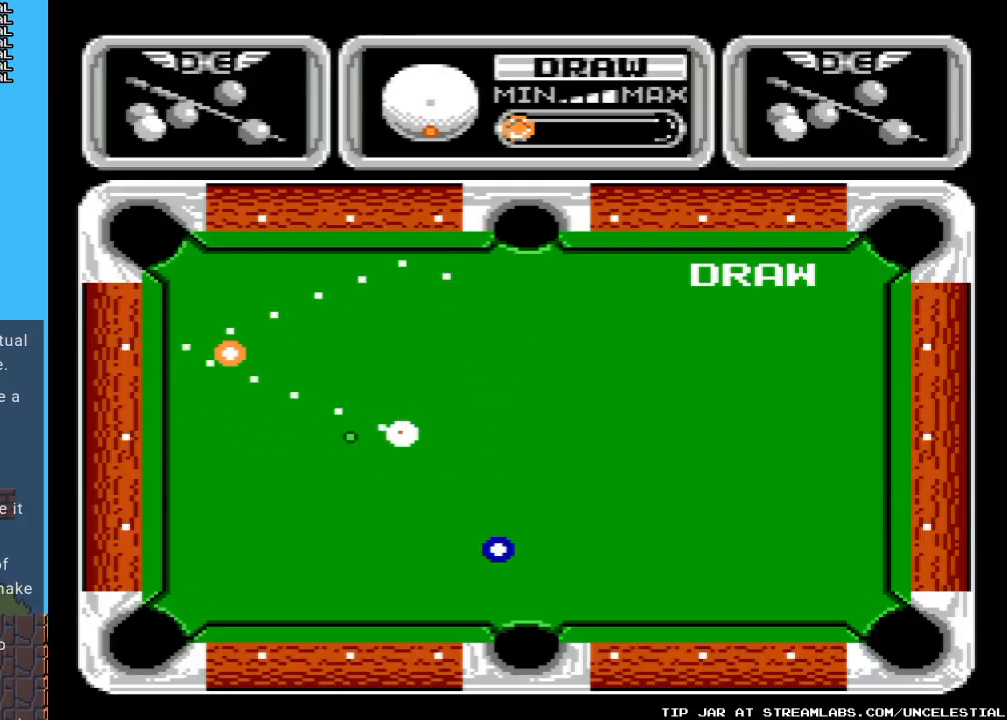
{"buttons": [], "events": [[300, "DPAD_UP", "down"], [467, "DPAD_UP", "up"]]}
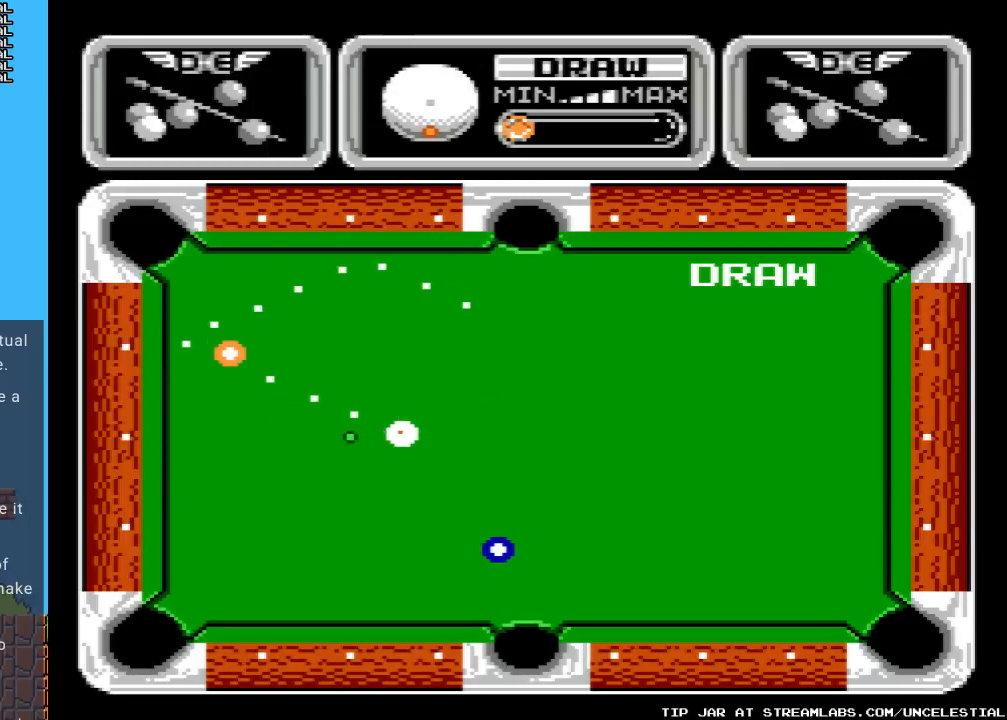
{"buttons": [], "events": []}
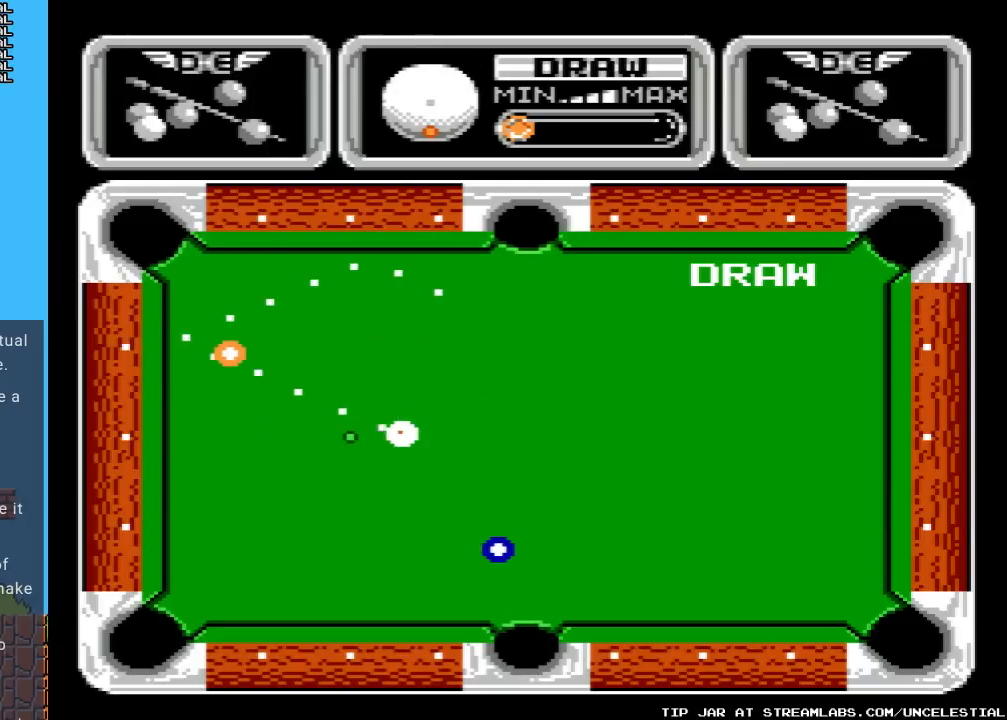
{"buttons": [], "events": []}
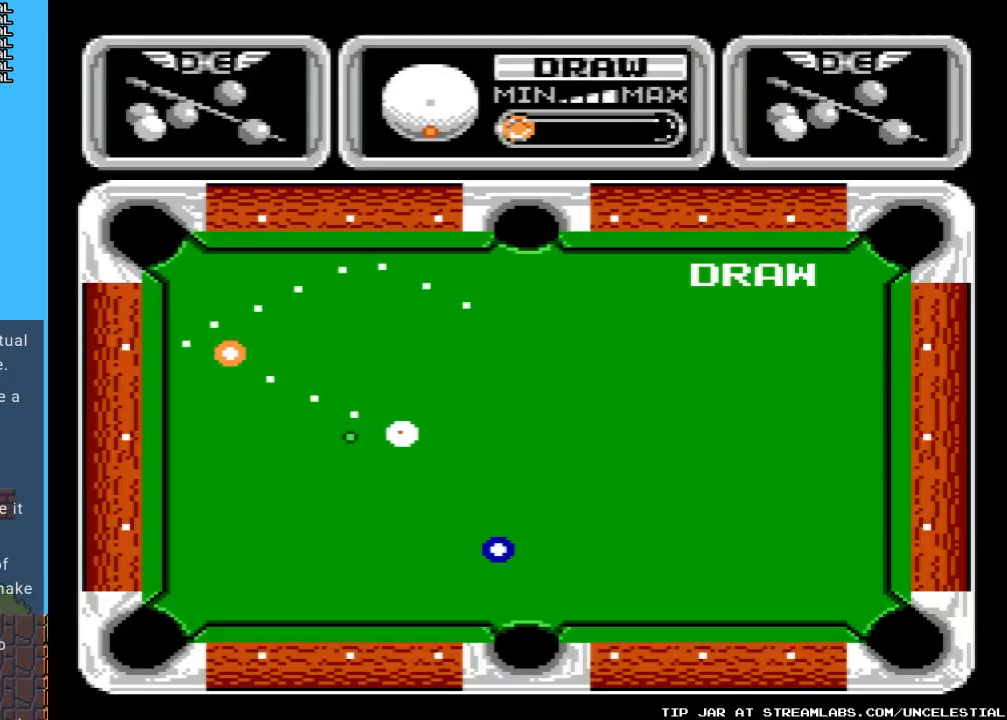
{"buttons": [], "events": [[167, "DPAD_UP", "down"], [267, "DPAD_UP", "up"]]}
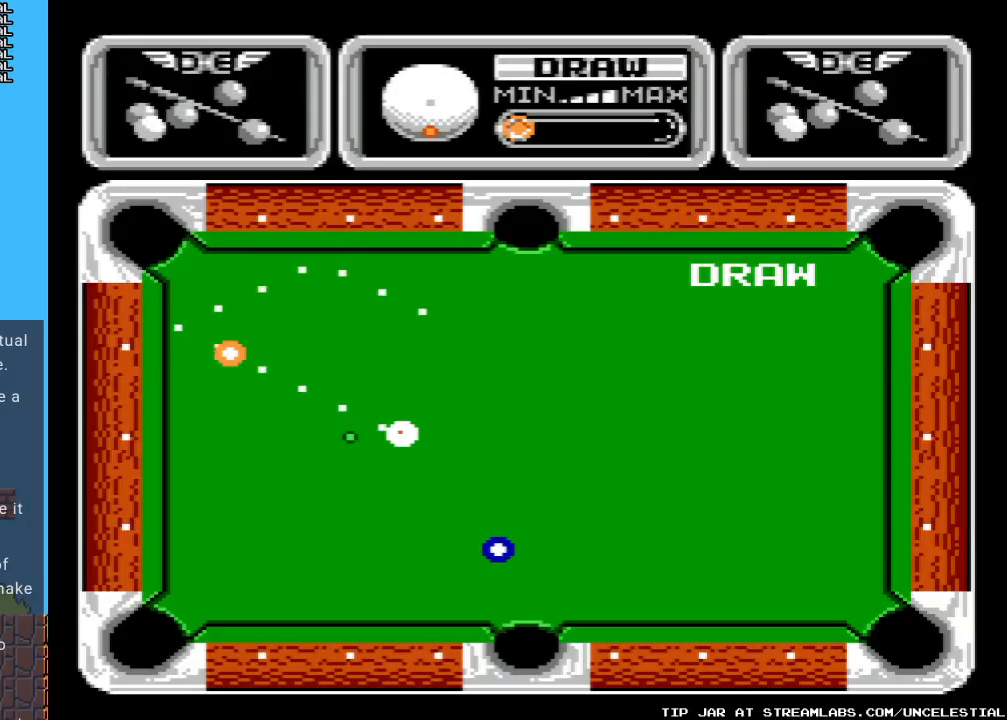
{"buttons": [], "events": []}
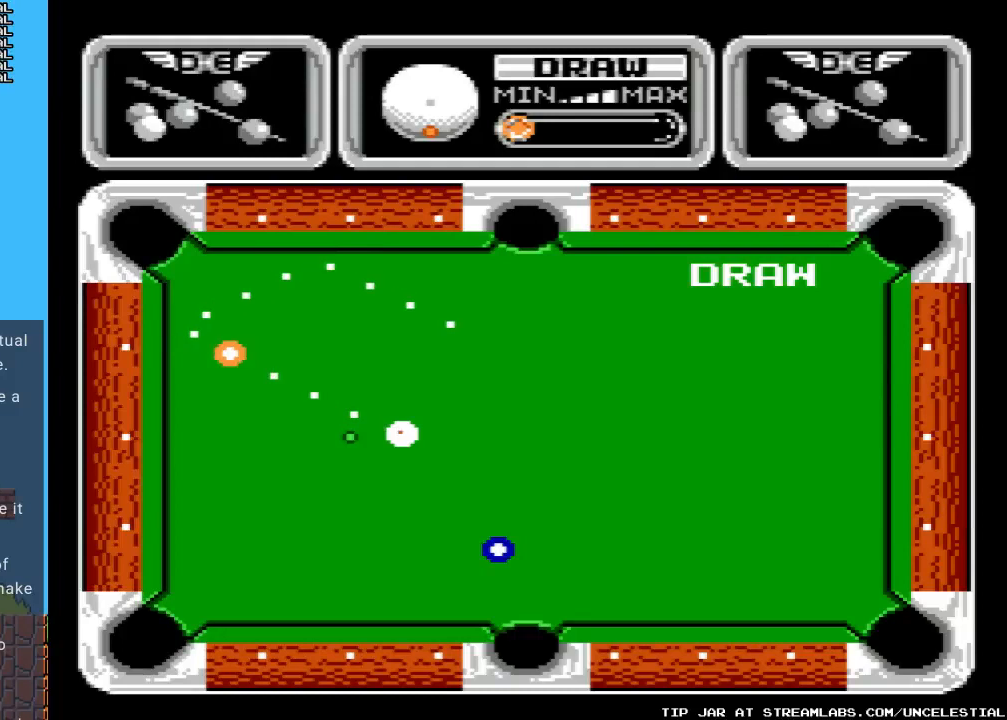
{"buttons": [], "events": []}
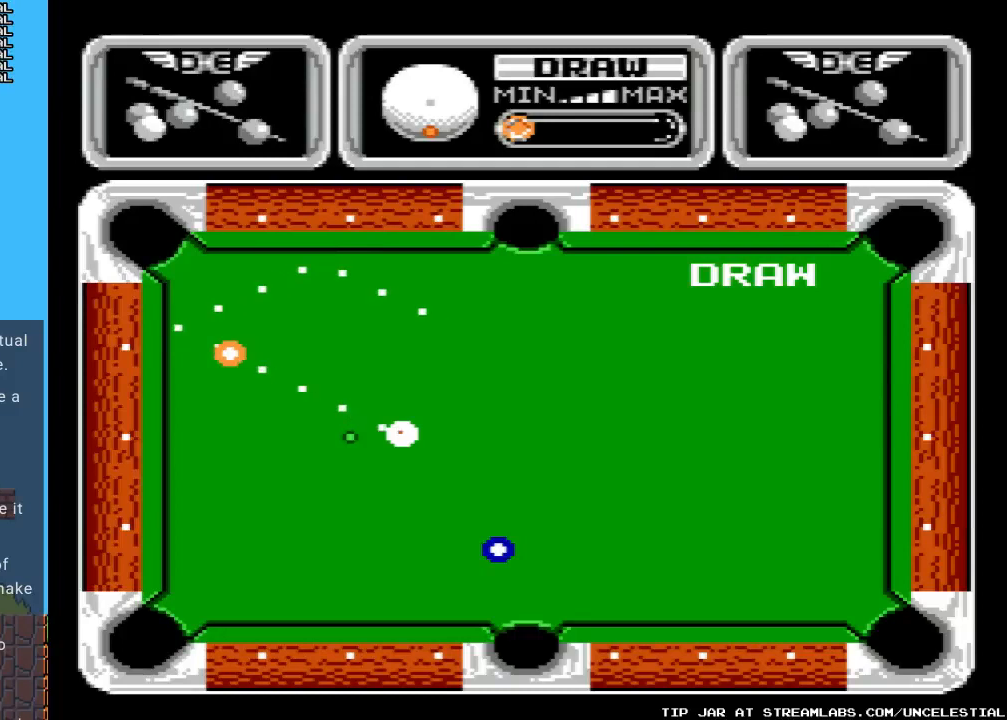
{"buttons": [], "events": []}
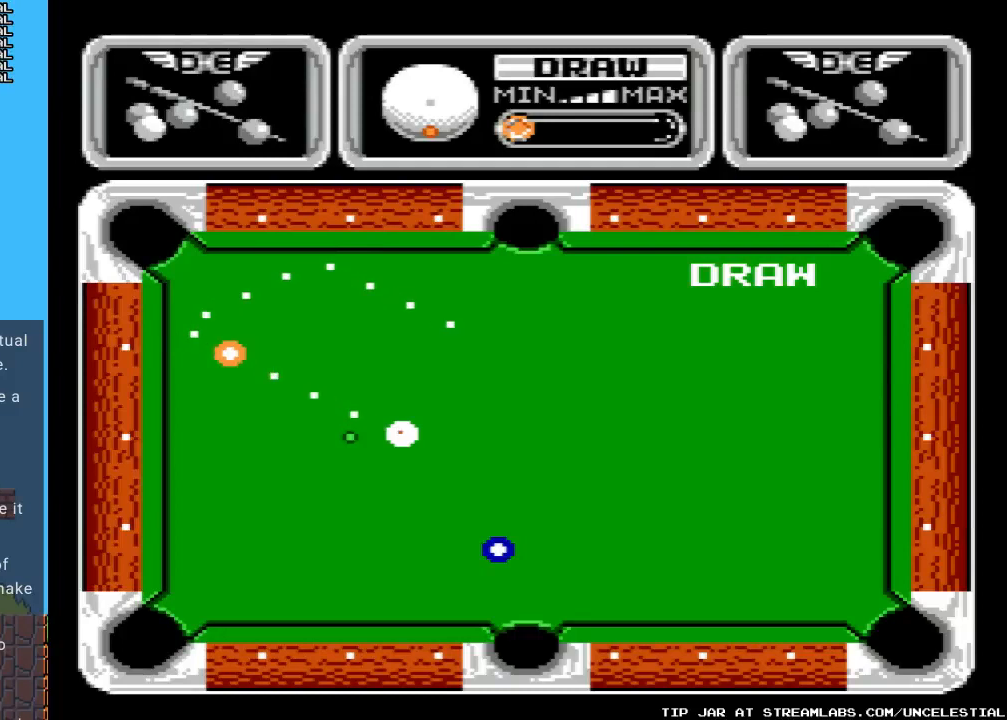
{"buttons": [], "events": []}
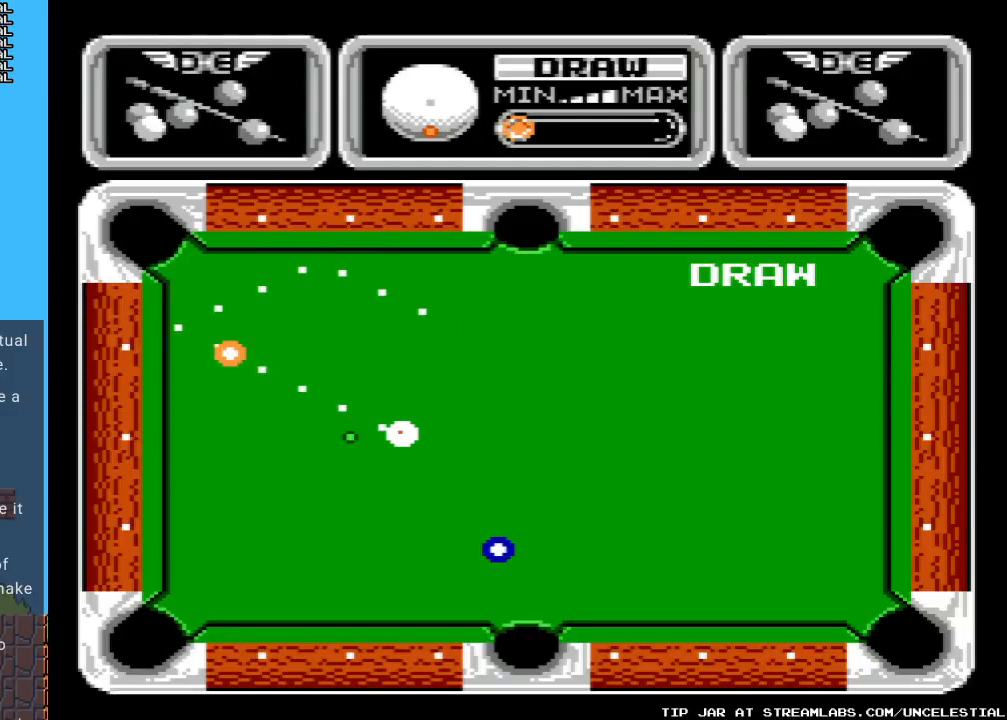
{"buttons": ["DPAD_DOWN"], "events": [[133, "DPAD_DOWN", "down"]]}
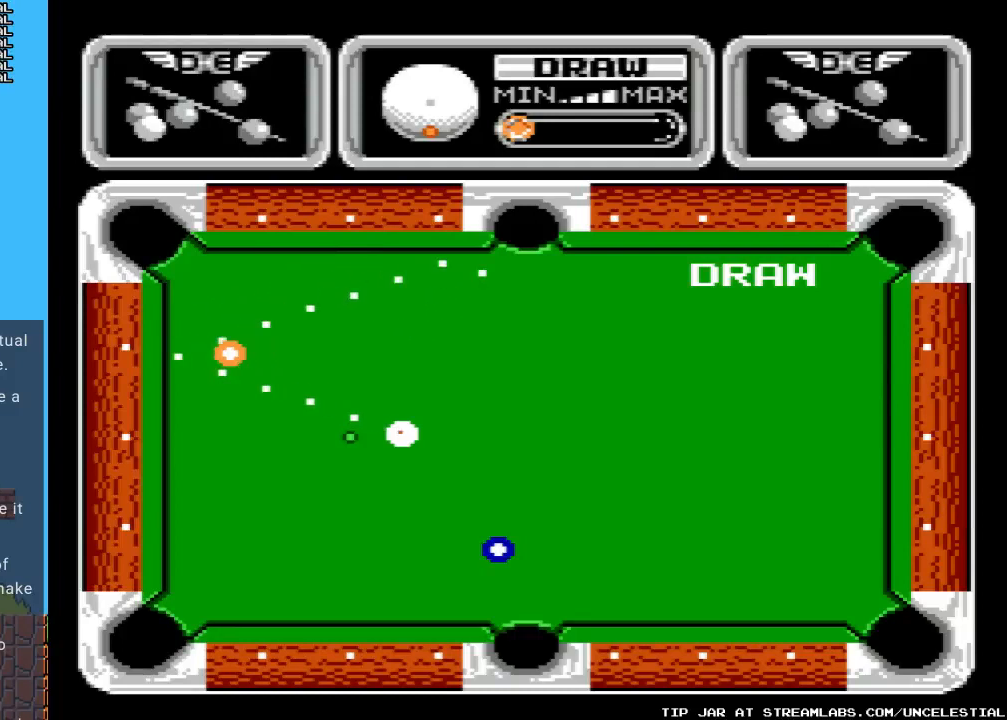
{"buttons": ["DPAD_DOWN"], "events": []}
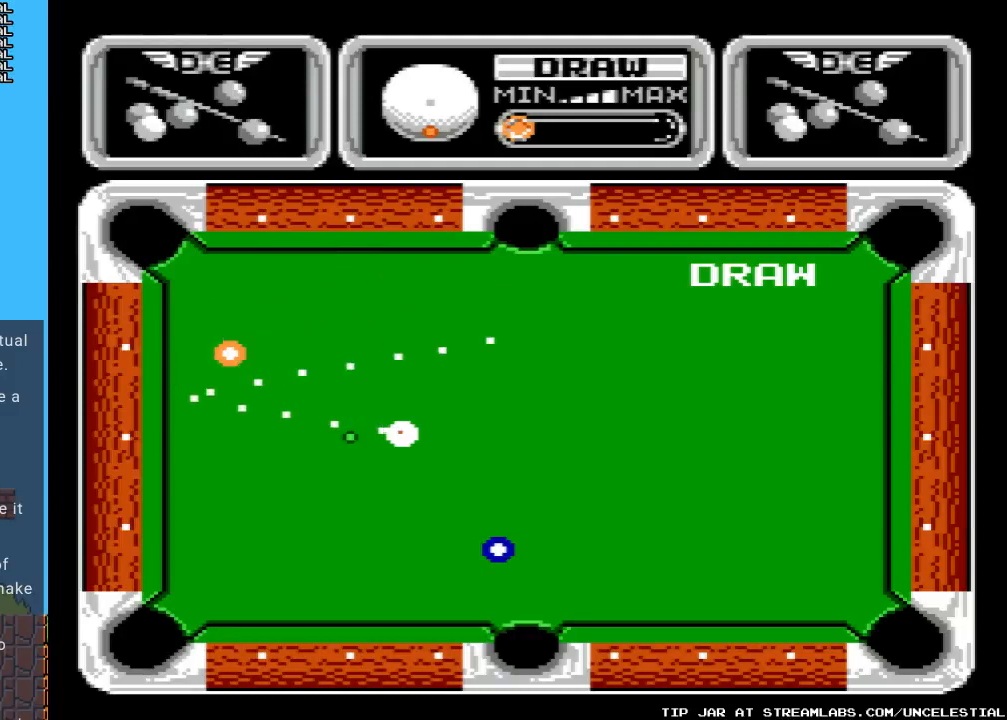
{"buttons": ["DPAD_DOWN"], "events": []}
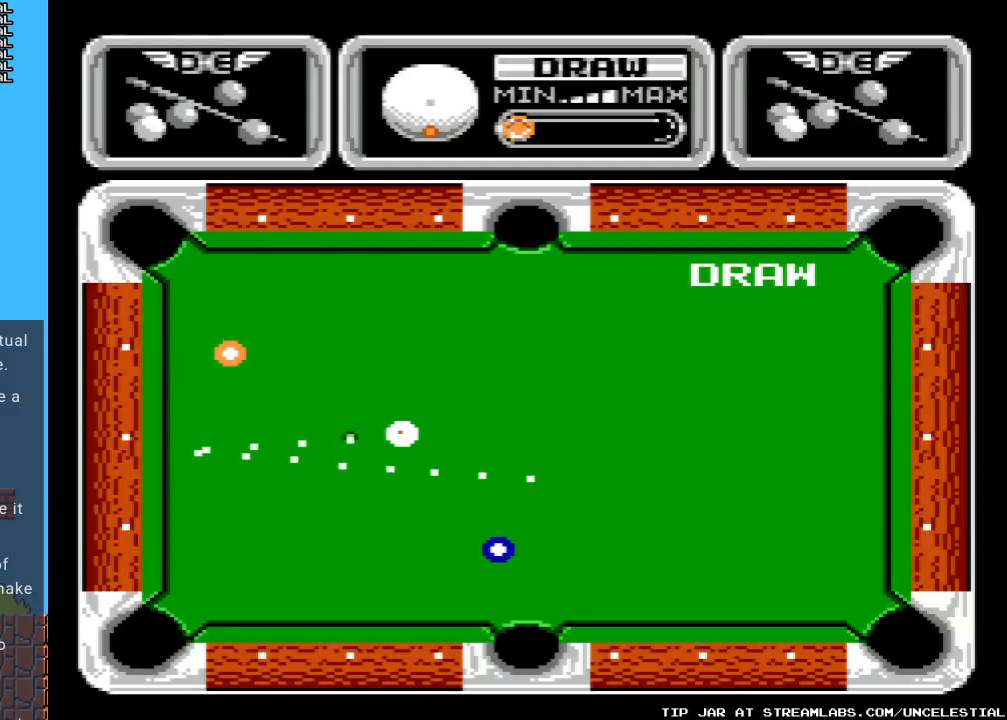
{"buttons": ["DPAD_DOWN"], "events": []}
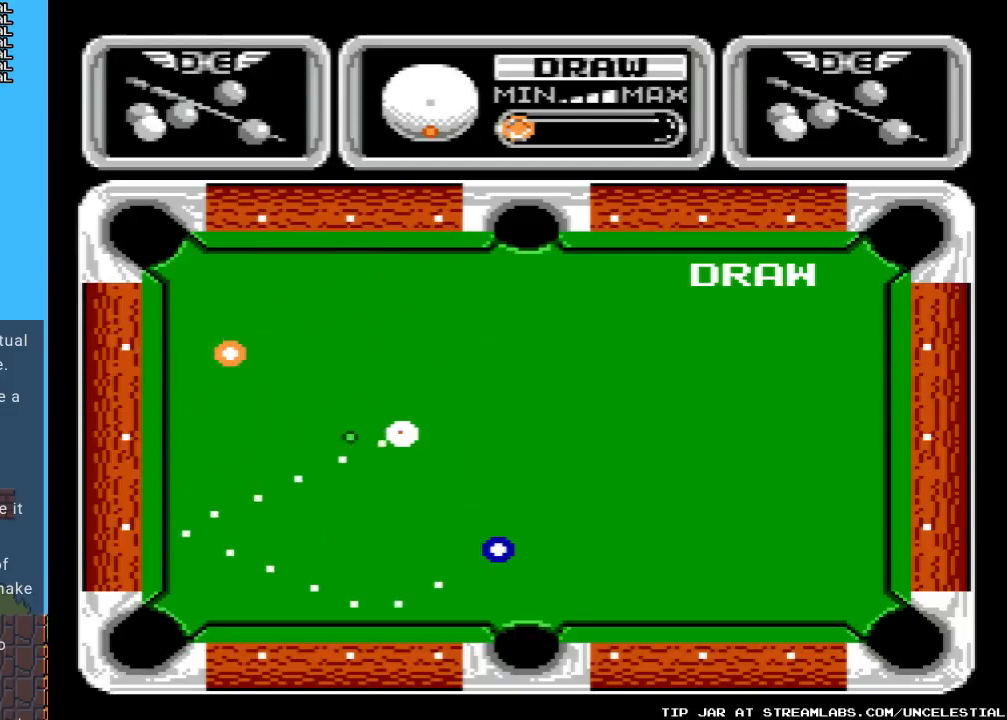
{"buttons": ["DPAD_DOWN"], "events": []}
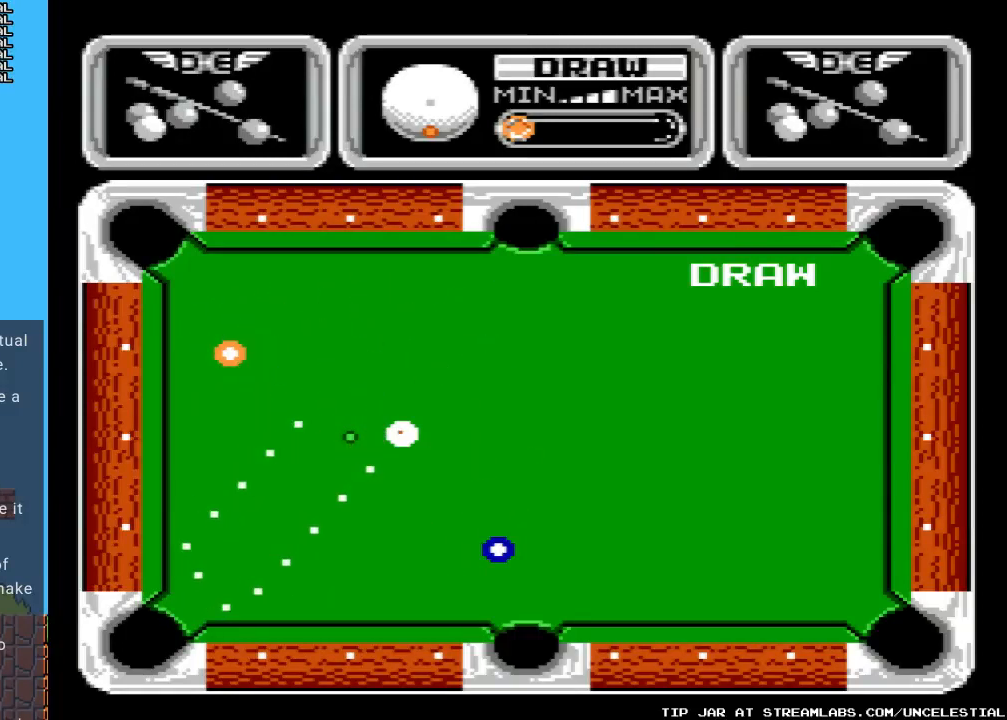
{"buttons": ["DPAD_DOWN"], "events": []}
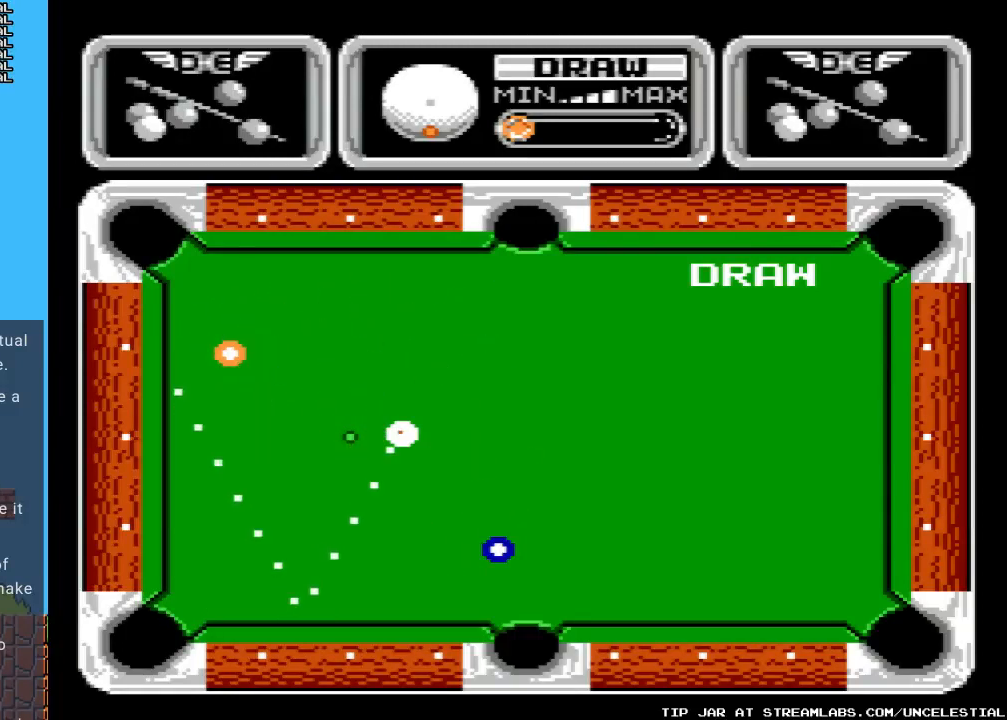
{"buttons": ["DPAD_DOWN"], "events": []}
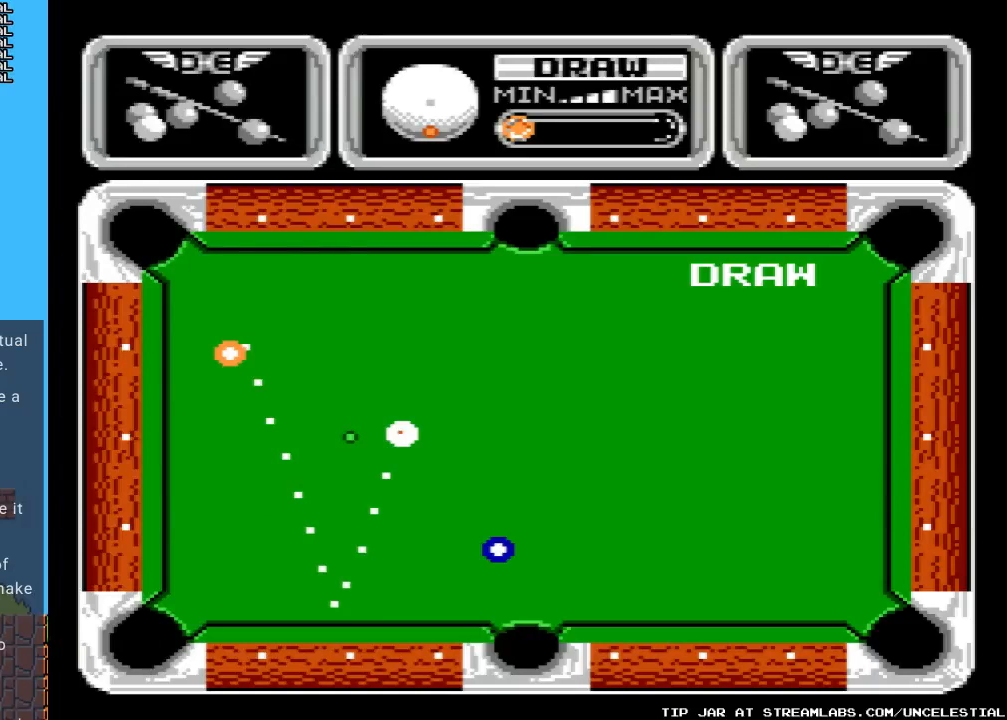
{"buttons": ["DPAD_DOWN"], "events": []}
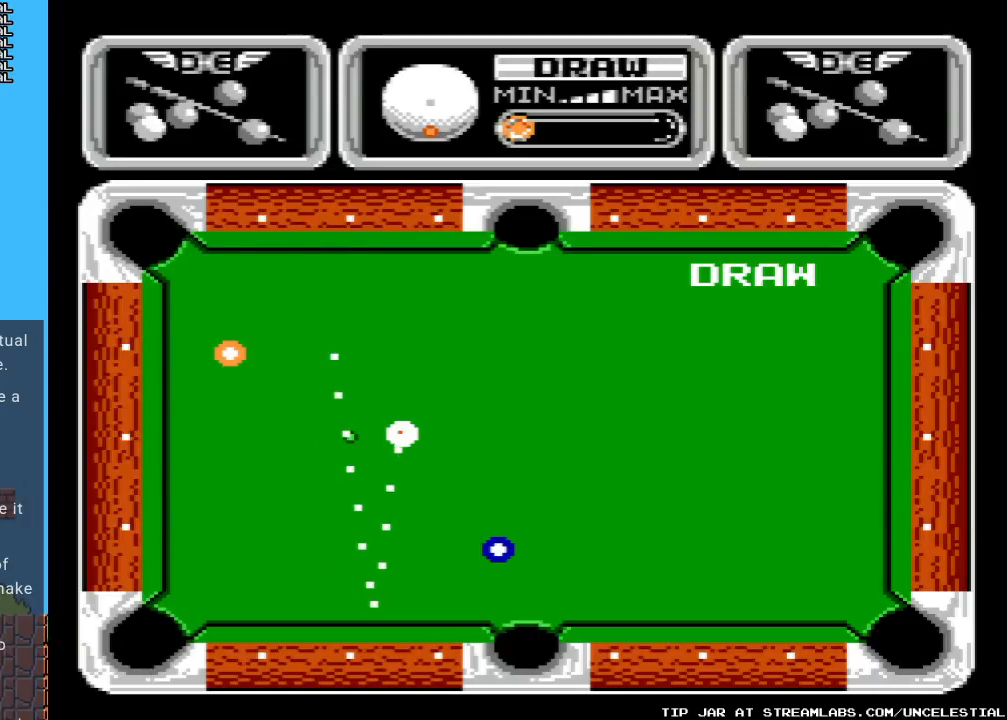
{"buttons": ["DPAD_LEFT"], "events": [[133, "DPAD_LEFT", "down"], [167, "DPAD_DOWN", "up"]]}
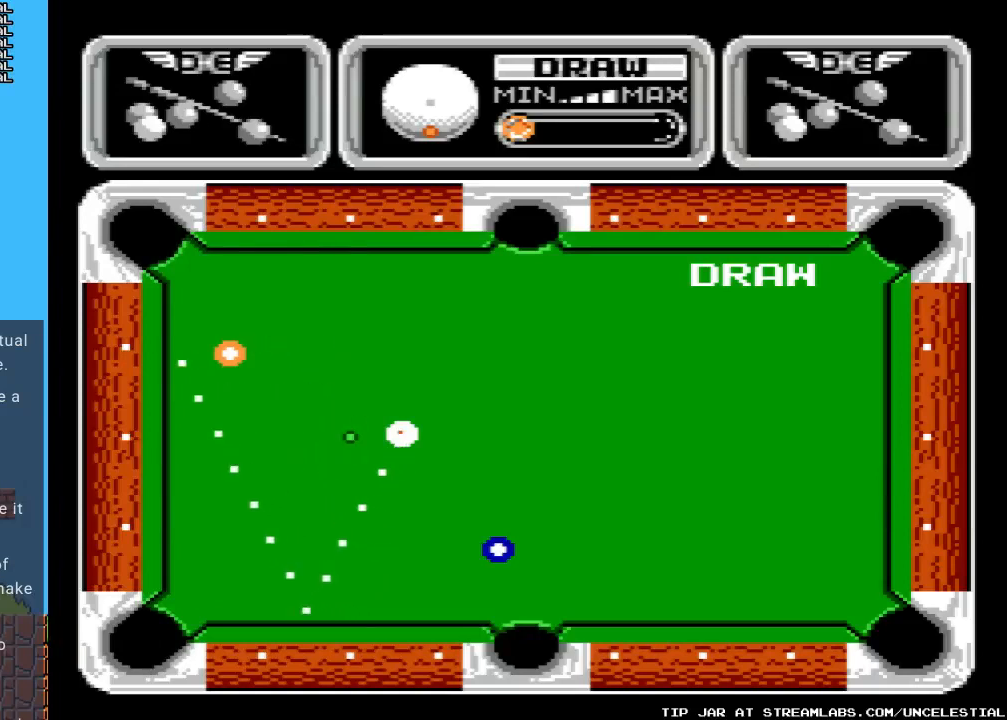
{"buttons": ["DPAD_RIGHT"], "events": [[100, "DPAD_LEFT", "up"], [267, "DPAD_RIGHT", "down"]]}